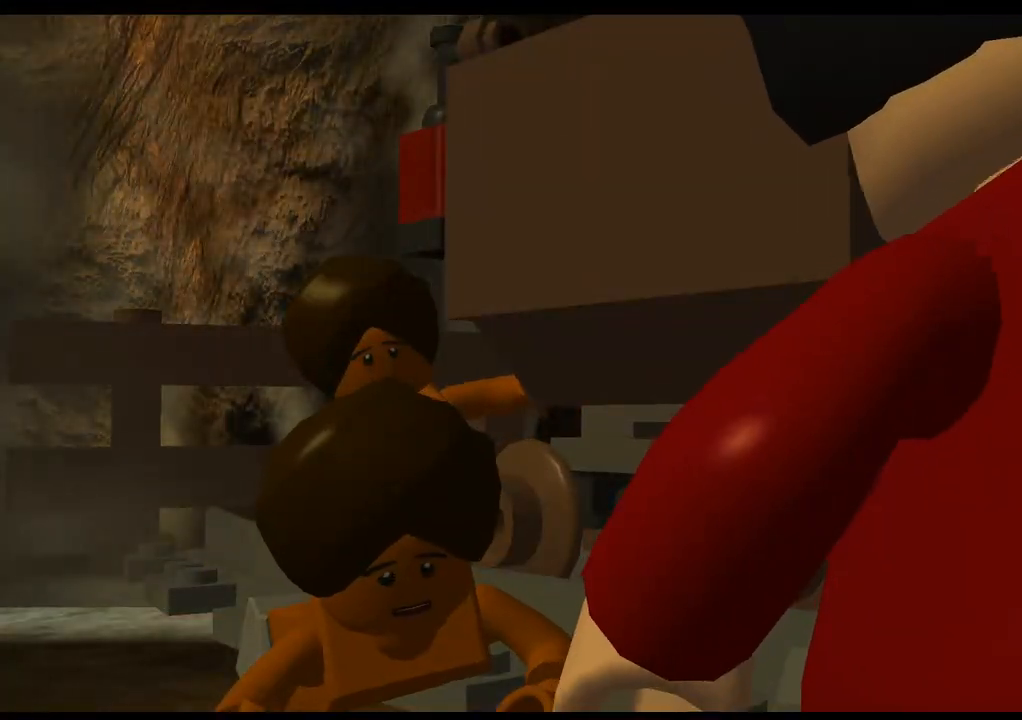
Gameplay with a controller (PlayStation layout); each line is a JSON object with the inputs held at the frame after it. "events" lists button and stick changes between this image and that frame as [ms after this image, input, new state], when the widget could be followed in between. Not read: R3.
{"buttons": ["CROSS"], "left_stick": "center", "right_stick": "center", "events": [[33, "CROSS", "down"], [200, "CROSS", "up"], [383, "left_stick", "center"], [450, "CROSS", "down"]]}
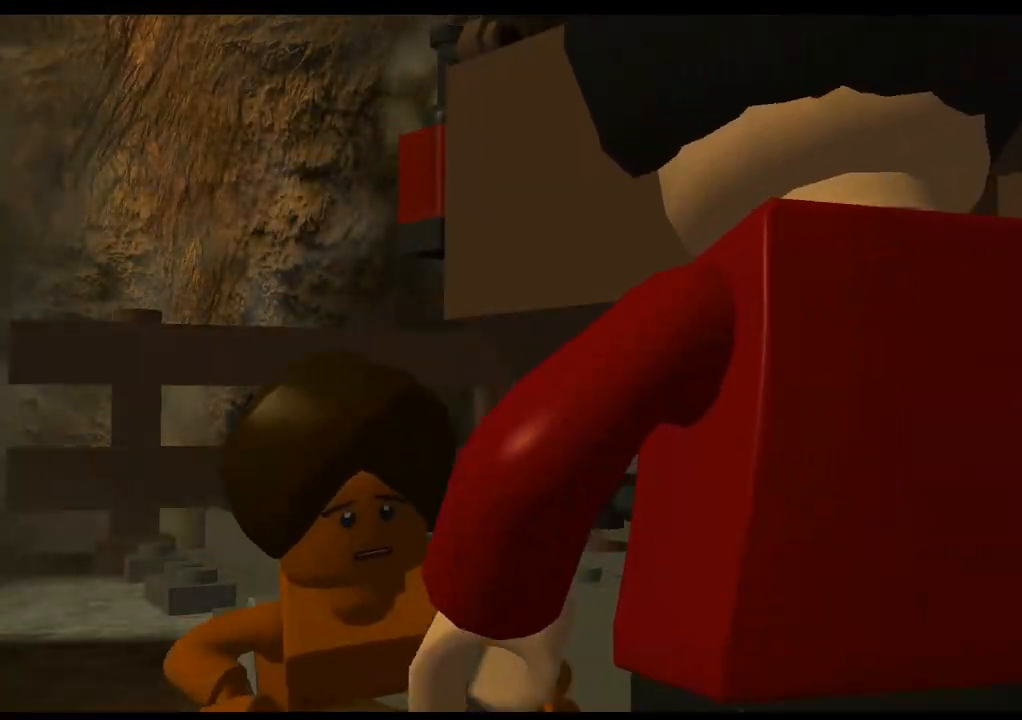
{"buttons": [], "left_stick": "center", "right_stick": "center", "events": [[100, "CROSS", "up"]]}
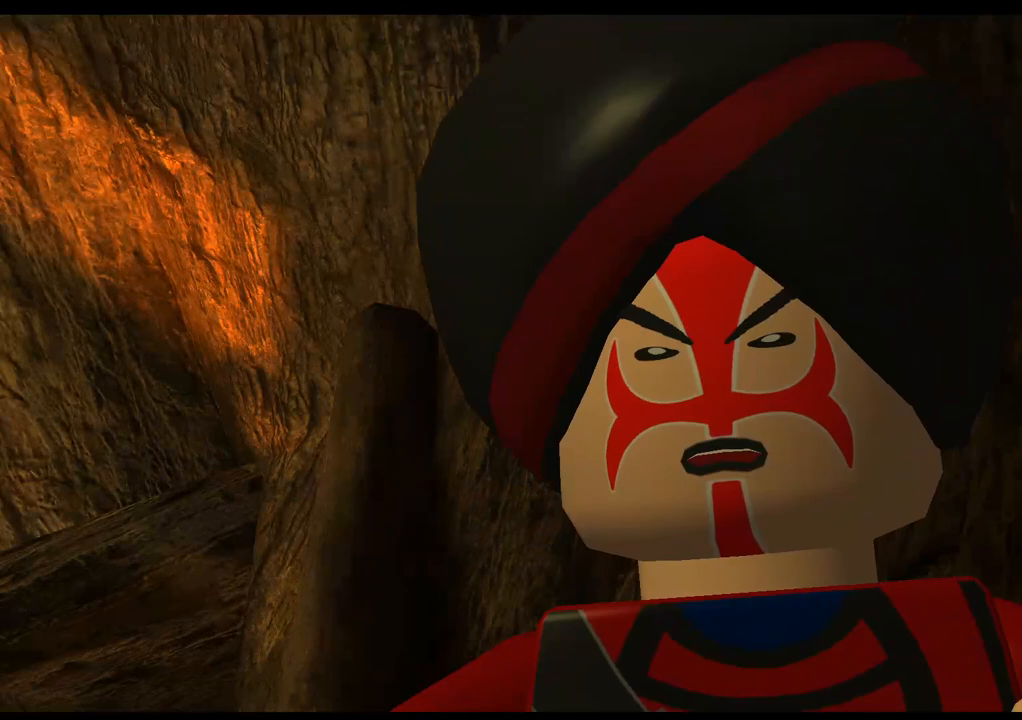
{"buttons": [], "left_stick": "center", "right_stick": "center", "events": []}
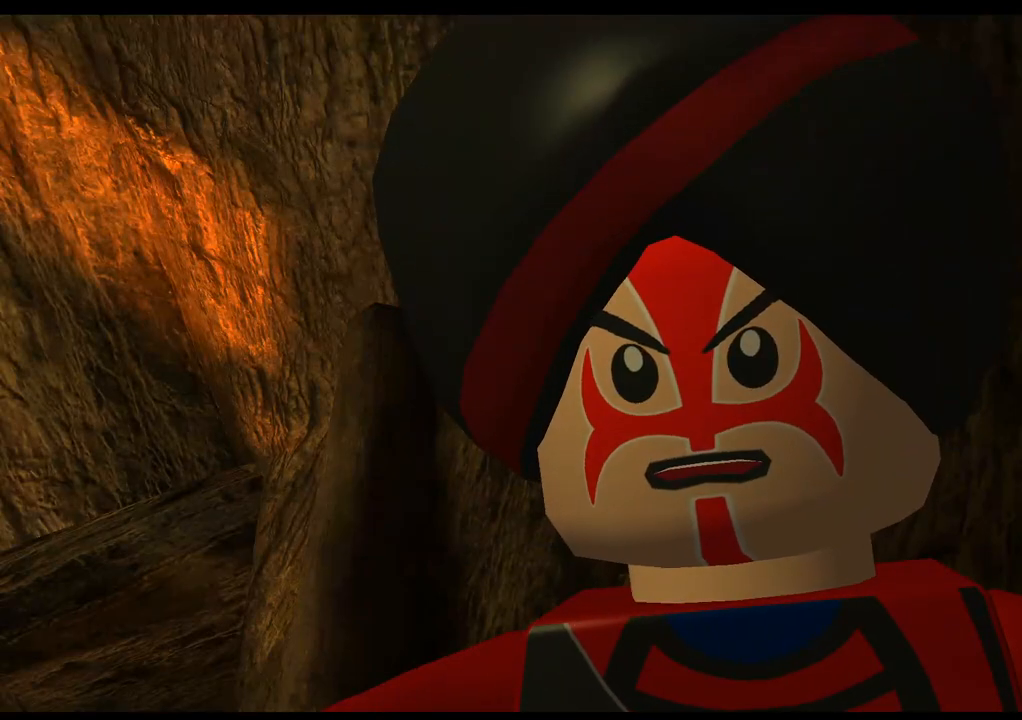
{"buttons": [], "left_stick": "up", "right_stick": "center", "events": [[100, "CROSS", "down"], [233, "CROSS", "up"], [433, "left_stick", "up"]]}
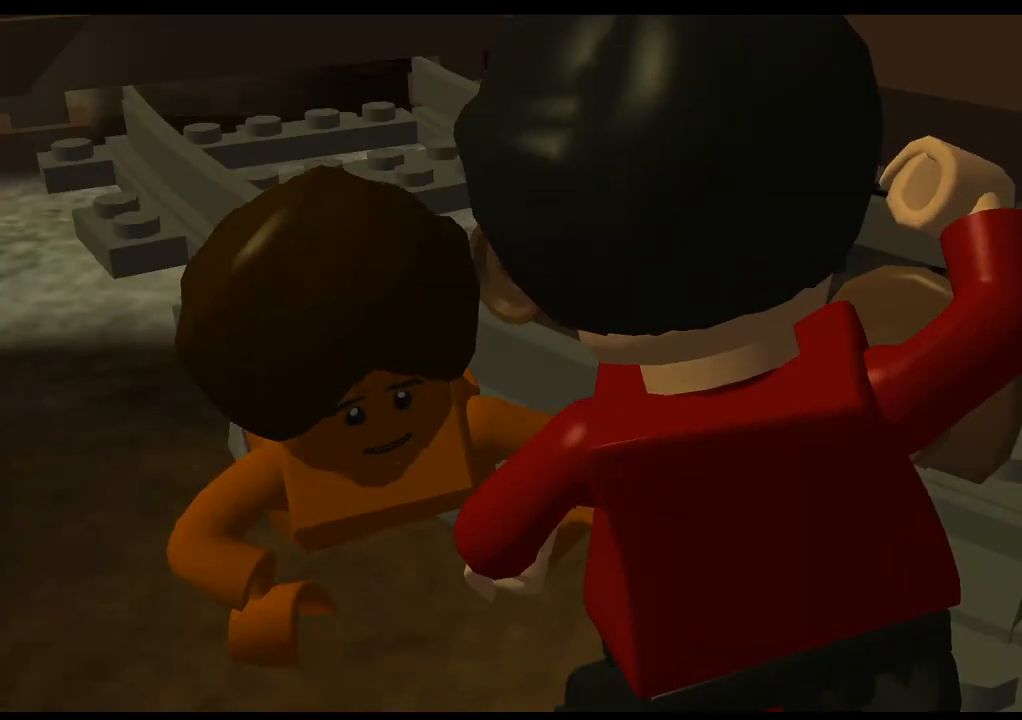
{"buttons": [], "left_stick": "up", "right_stick": "center", "events": [[167, "left_stick", "center"], [483, "left_stick", "up"]]}
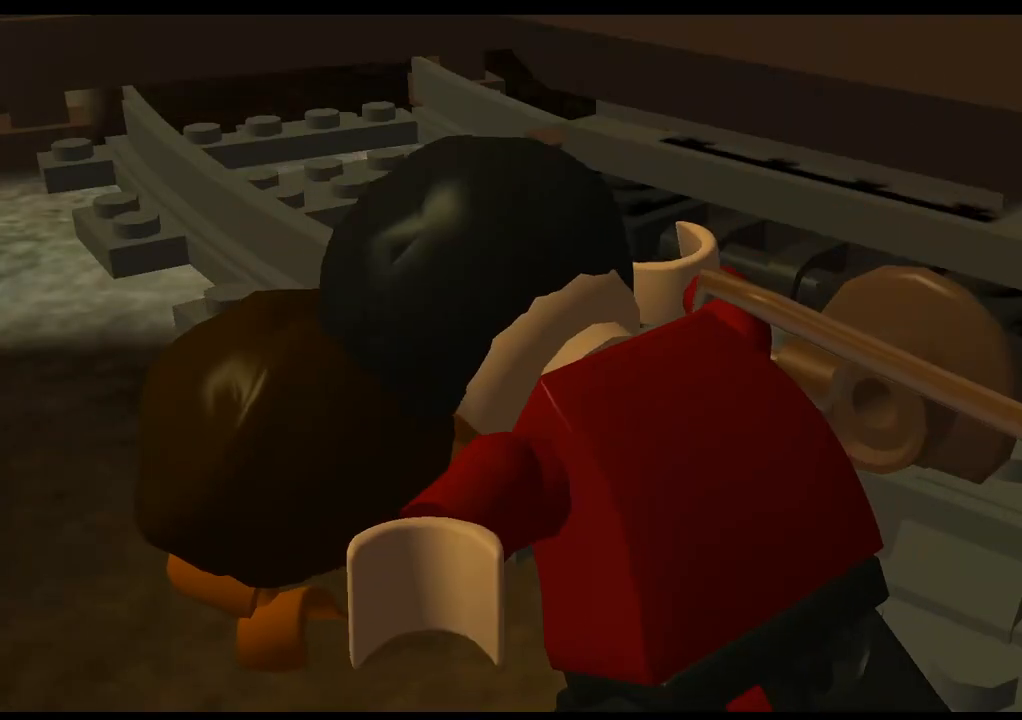
{"buttons": [], "left_stick": "up", "right_stick": "center", "events": []}
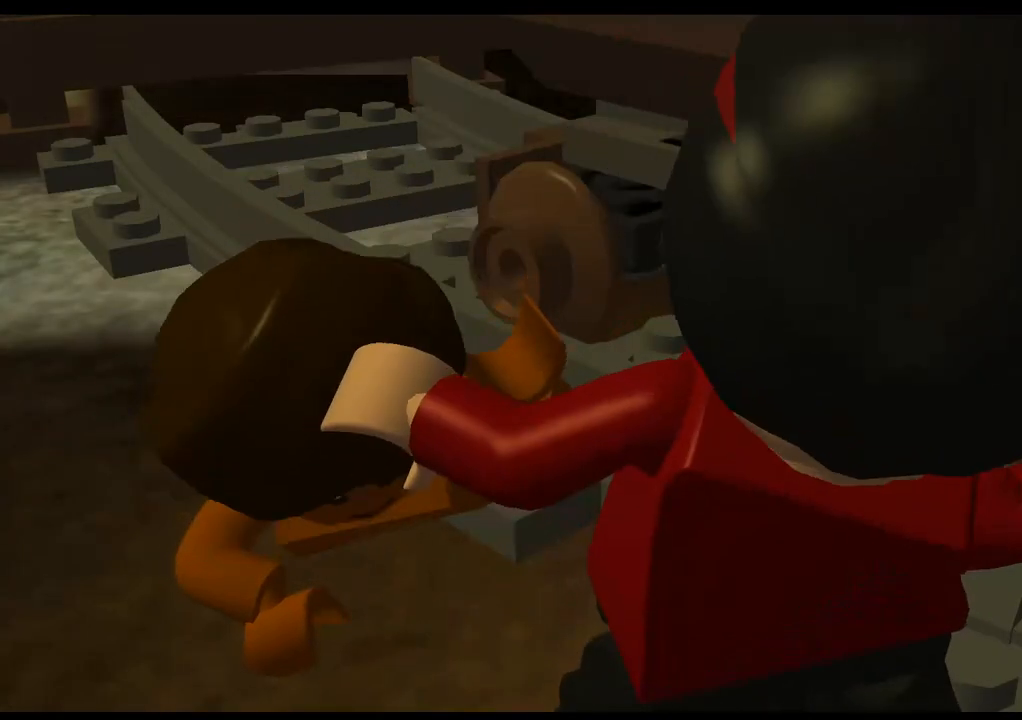
{"buttons": [], "left_stick": "up", "right_stick": "center", "events": []}
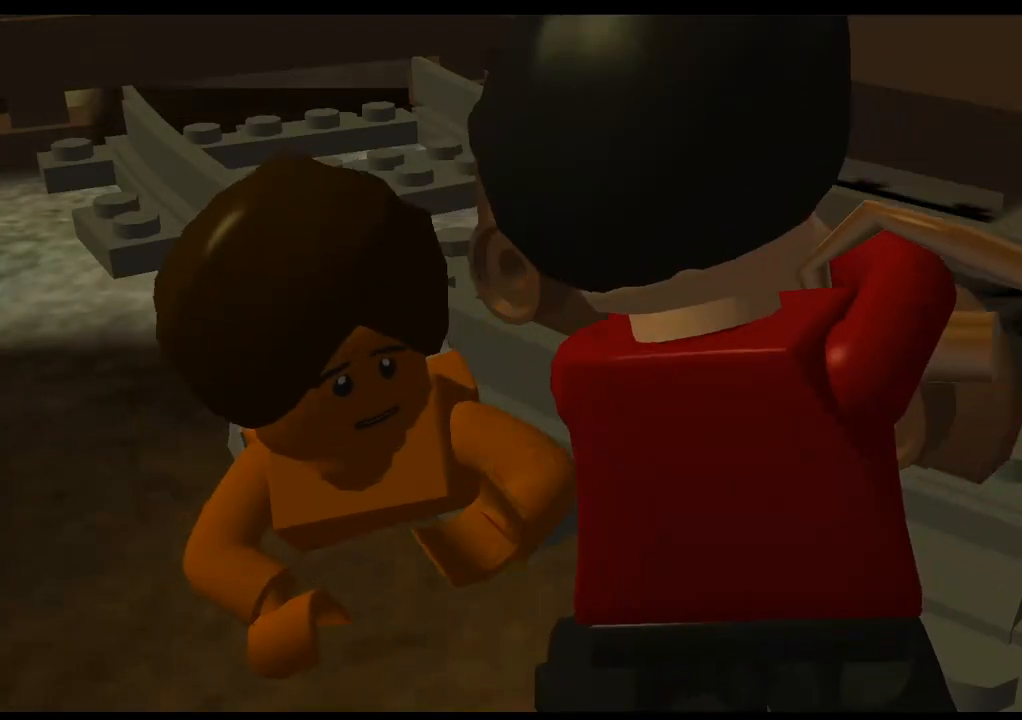
{"buttons": [], "left_stick": "up", "right_stick": "center", "events": []}
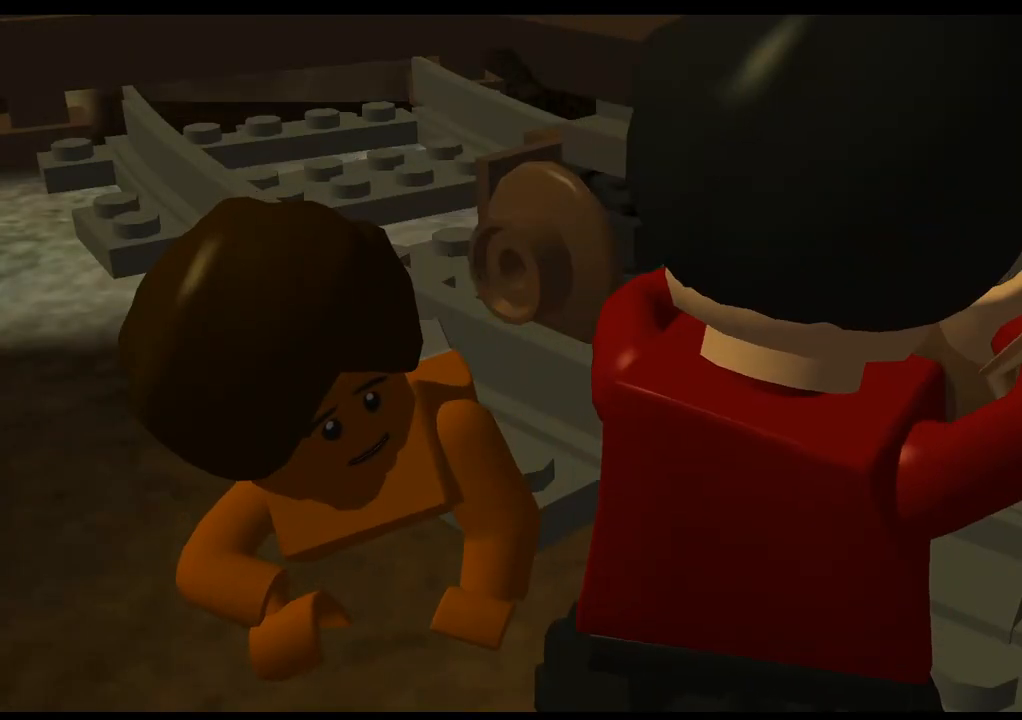
{"buttons": [], "left_stick": "up", "right_stick": "center", "events": []}
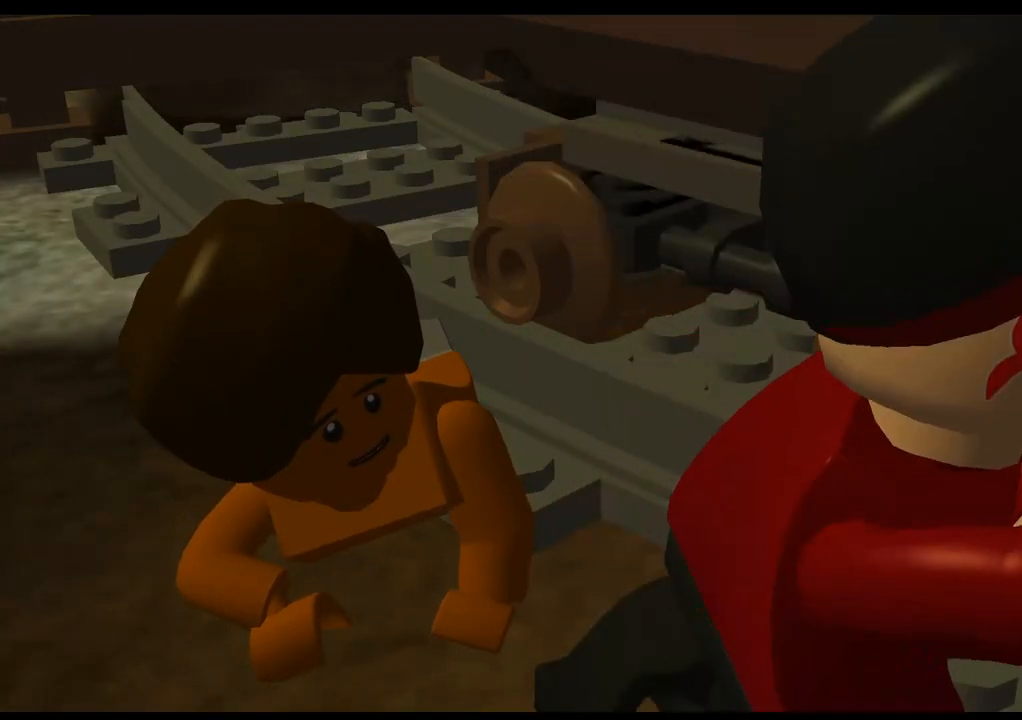
{"buttons": [], "left_stick": "up", "right_stick": "center", "events": []}
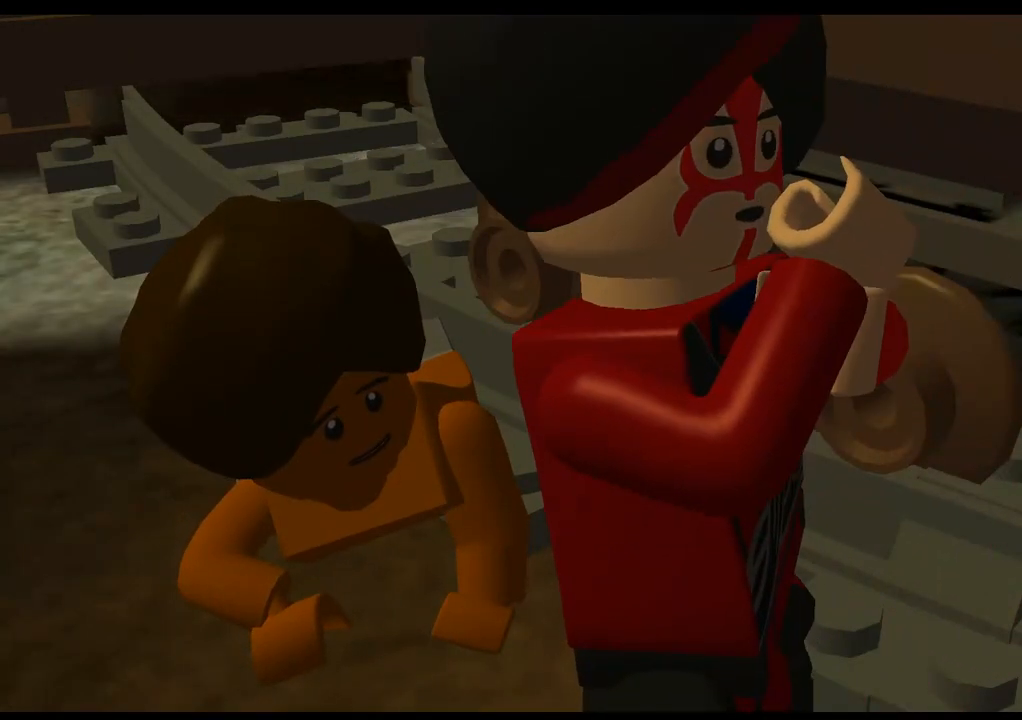
{"buttons": [], "left_stick": "up", "right_stick": "center", "events": []}
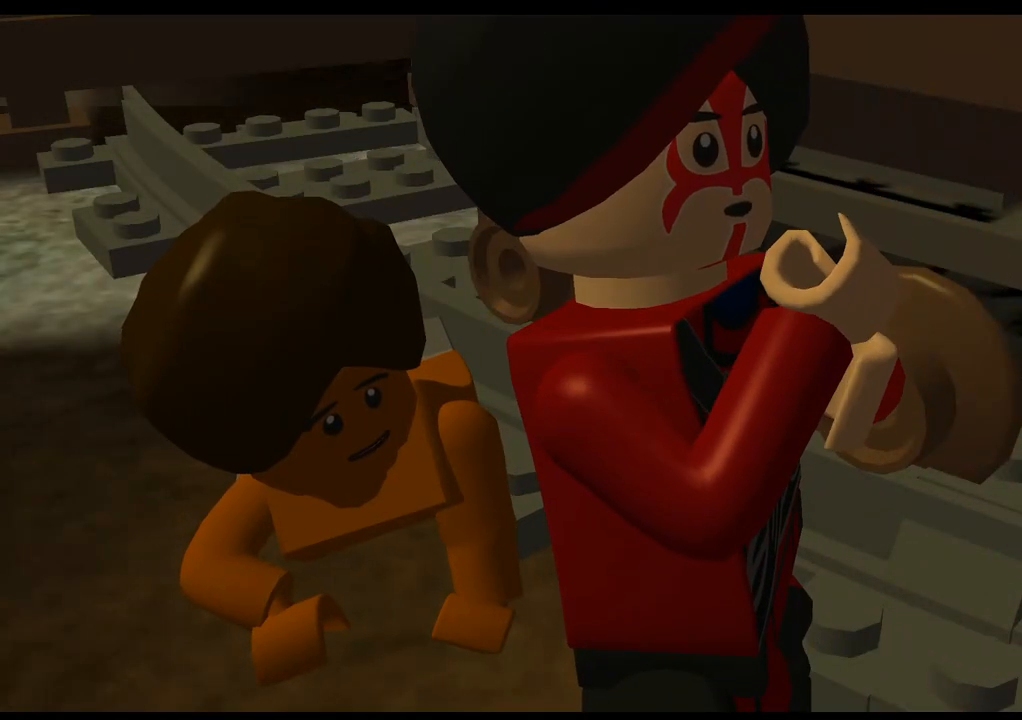
{"buttons": [], "left_stick": "up", "right_stick": "center", "events": []}
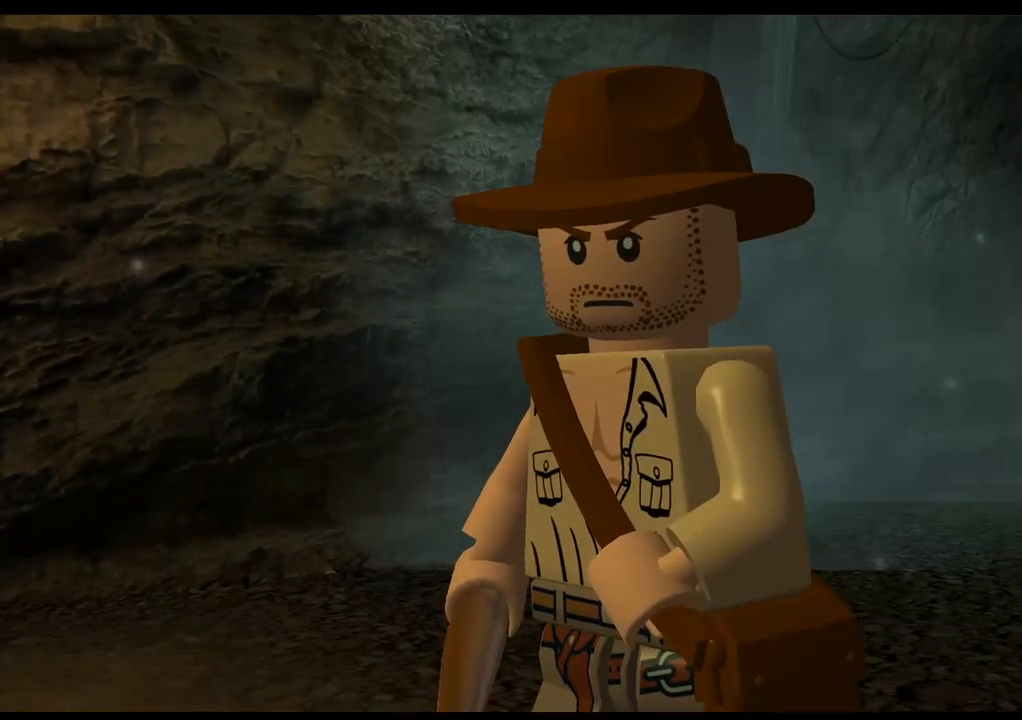
{"buttons": [], "left_stick": "up", "right_stick": "center", "events": []}
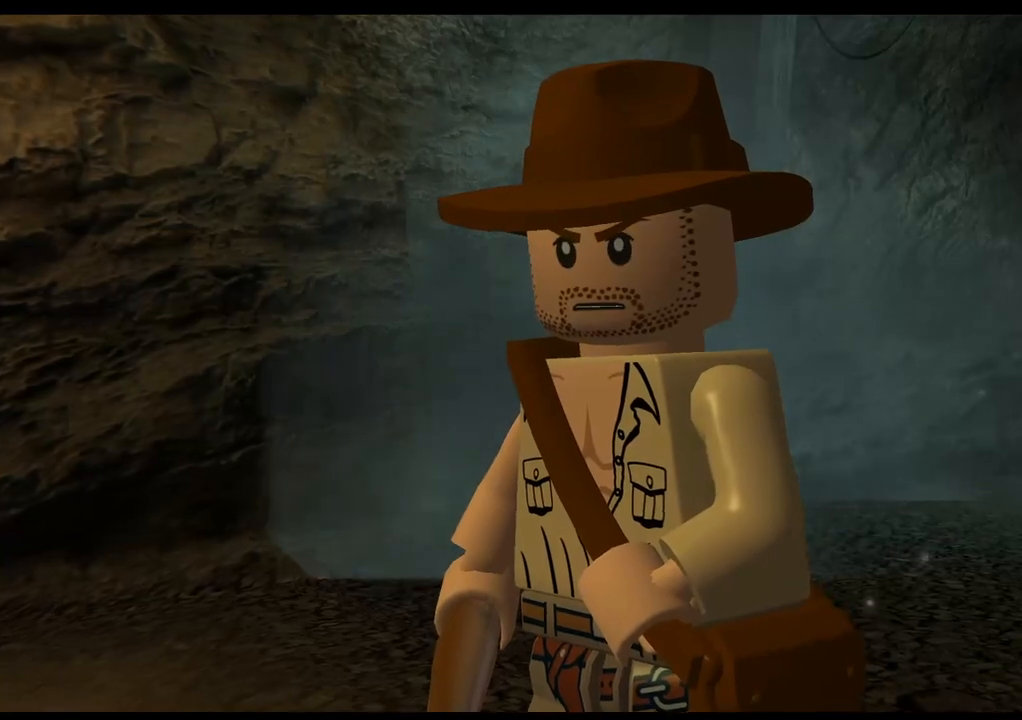
{"buttons": [], "left_stick": "center", "right_stick": "center", "events": [[500, "left_stick", "center"]]}
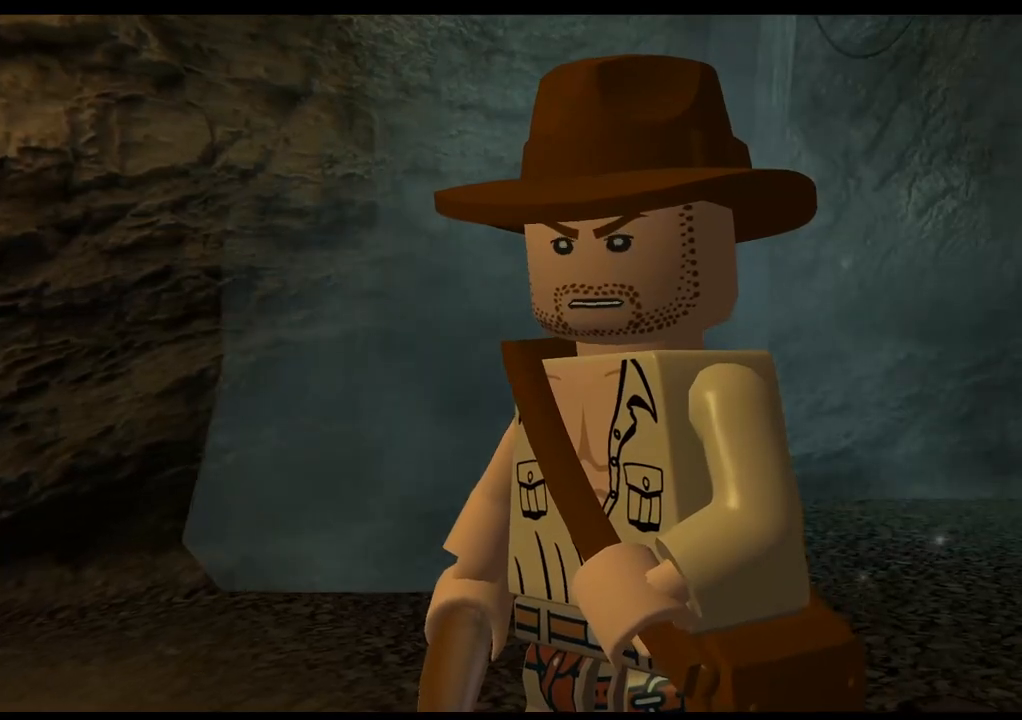
{"buttons": [], "left_stick": "up", "right_stick": "center", "events": [[233, "left_stick", "up"]]}
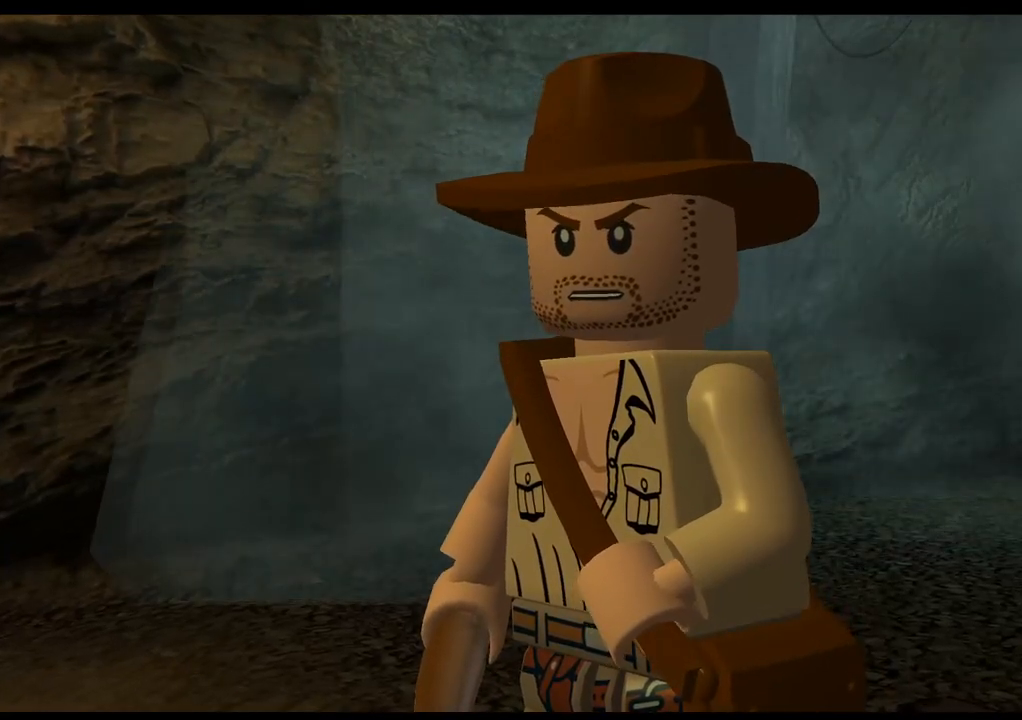
{"buttons": [], "left_stick": "up", "right_stick": "center", "events": []}
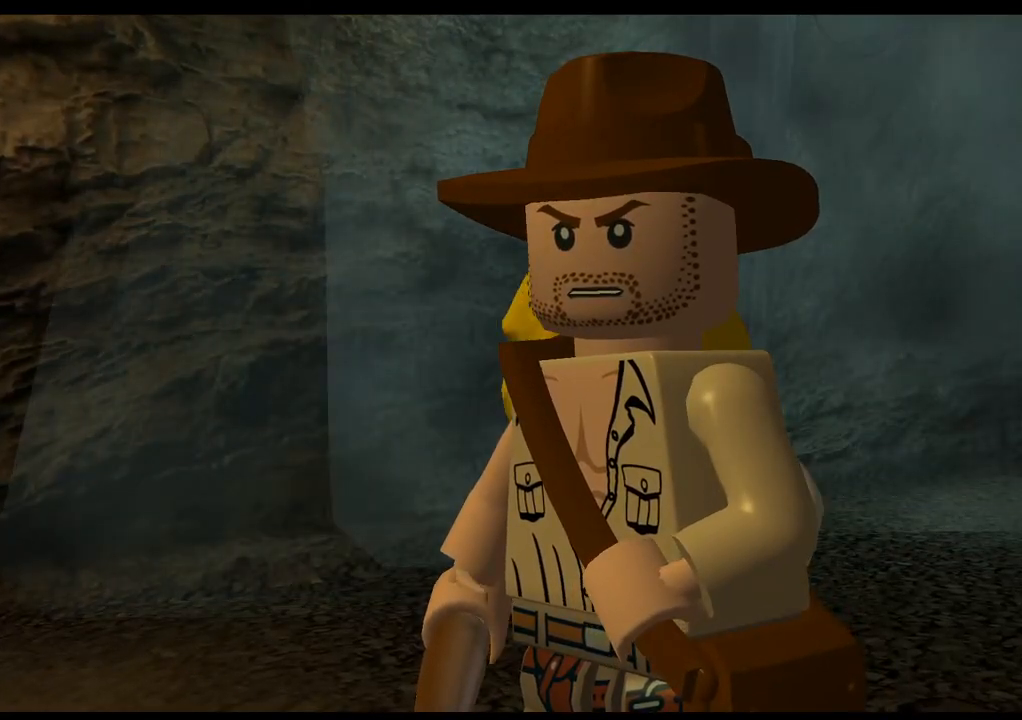
{"buttons": [], "left_stick": "up", "right_stick": "center", "events": []}
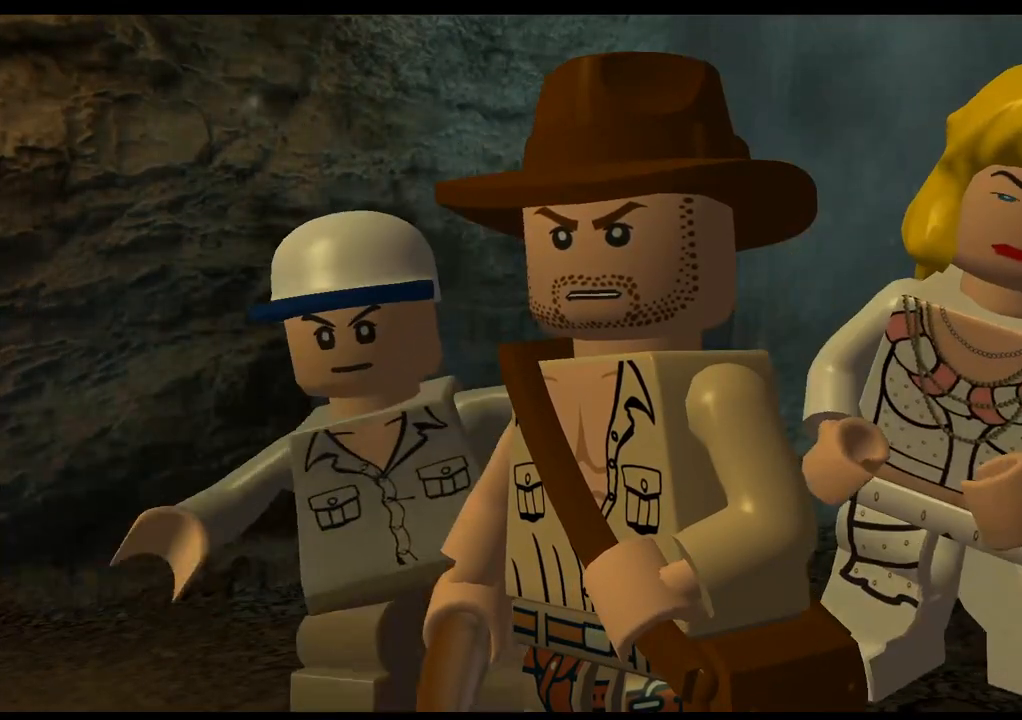
{"buttons": [], "left_stick": "up", "right_stick": "center", "events": []}
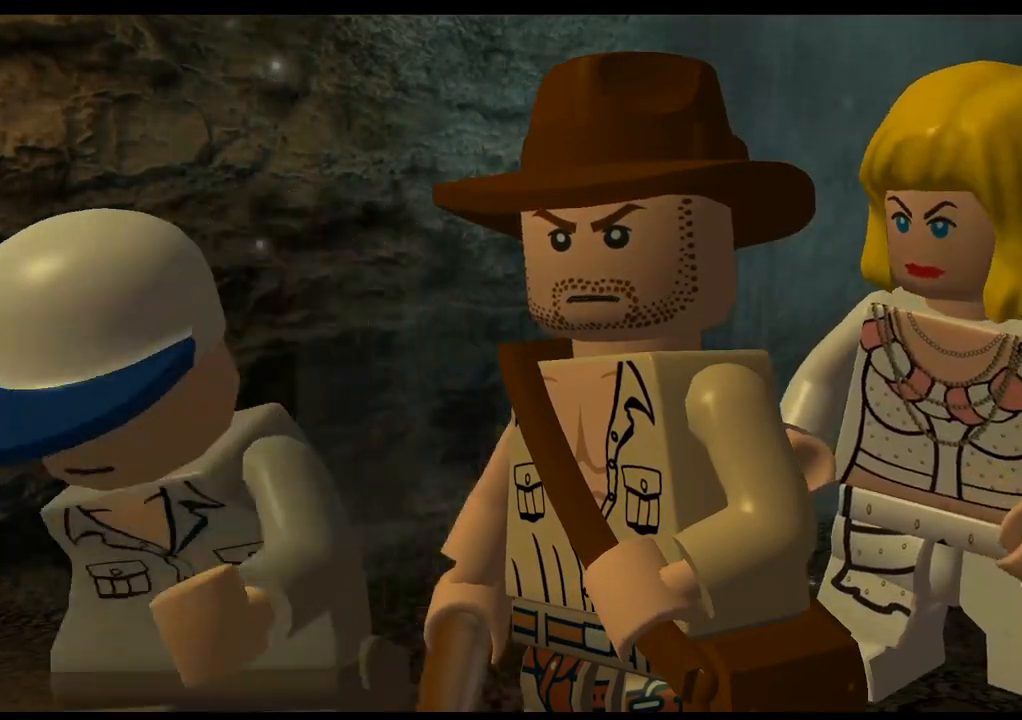
{"buttons": [], "left_stick": "up", "right_stick": "center", "events": []}
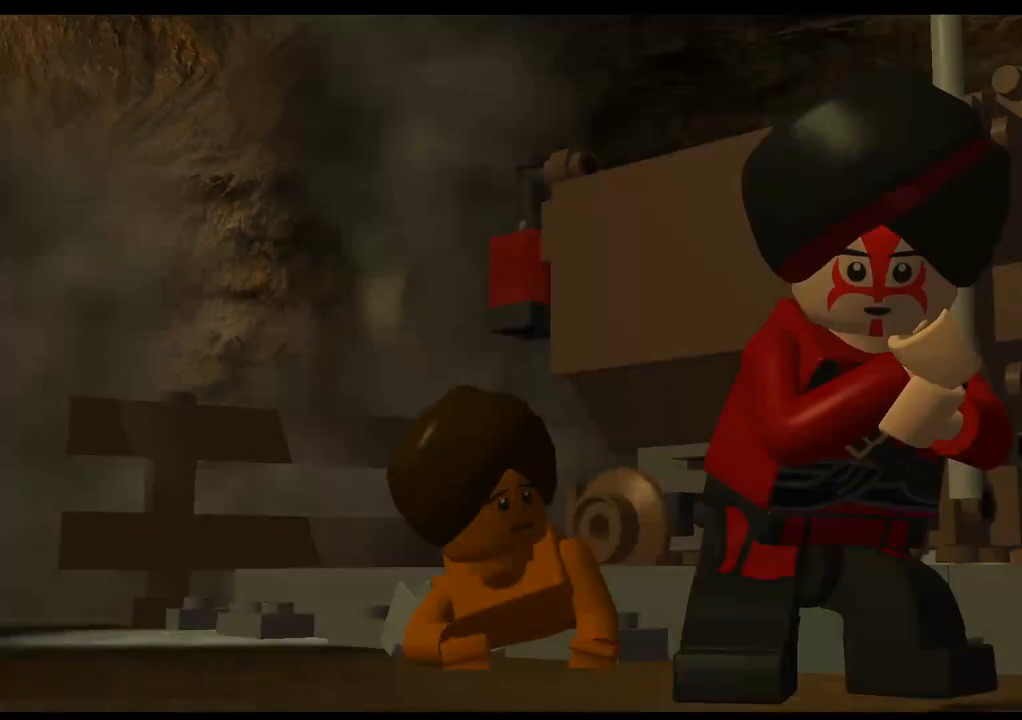
{"buttons": [], "left_stick": "up", "right_stick": "center", "events": []}
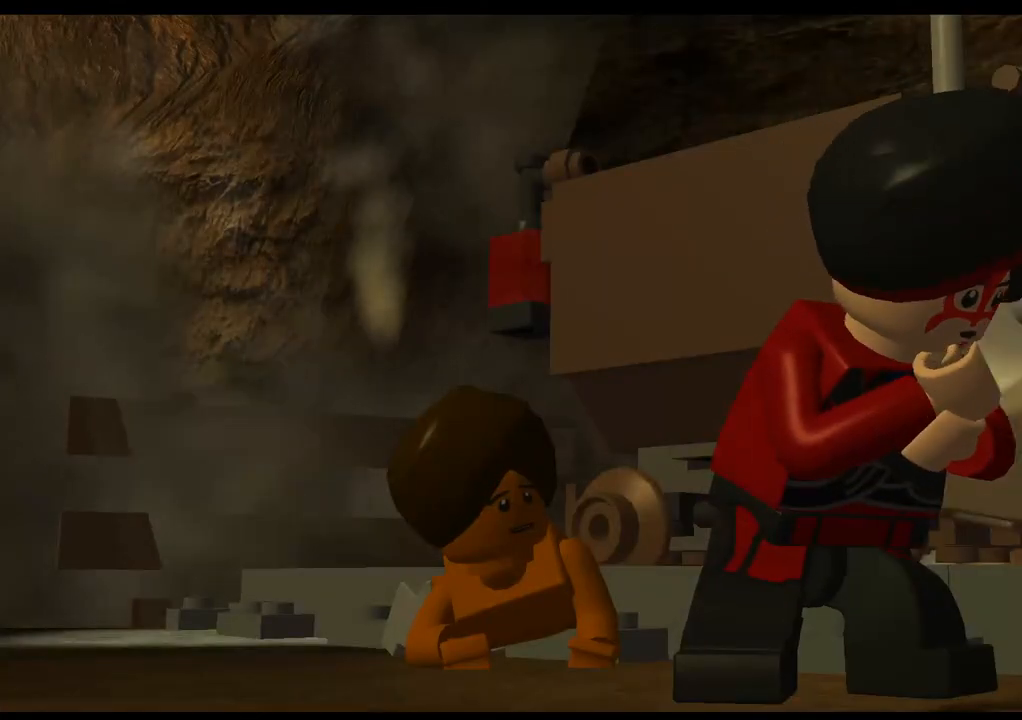
{"buttons": [], "left_stick": "center", "right_stick": "center", "events": [[500, "left_stick", "center"]]}
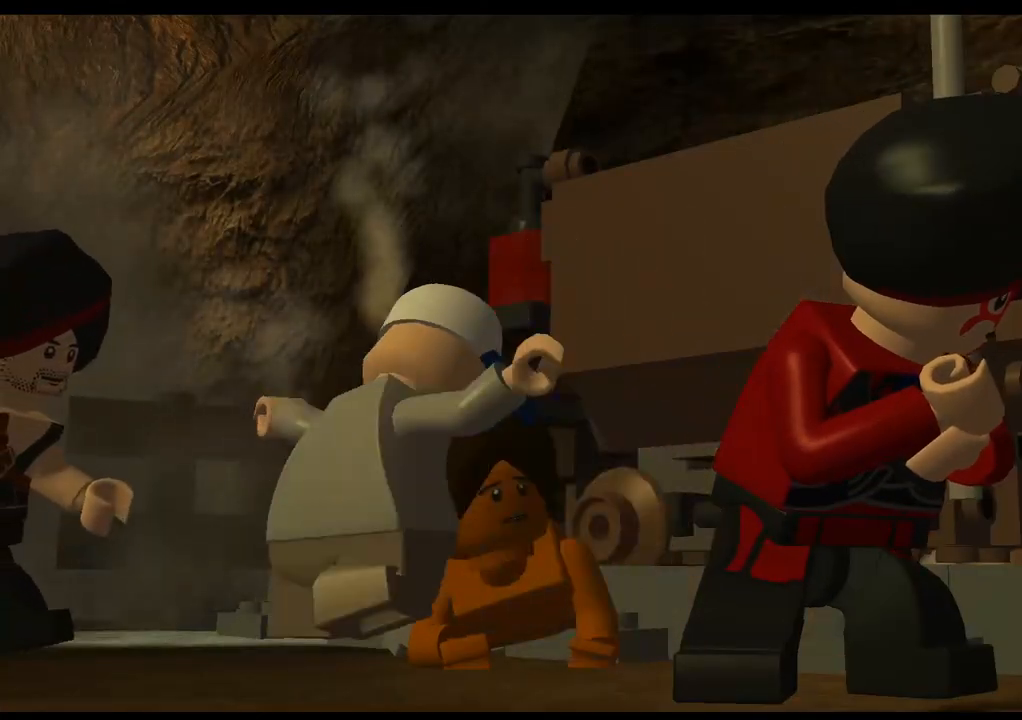
{"buttons": [], "left_stick": "center", "right_stick": "center", "events": []}
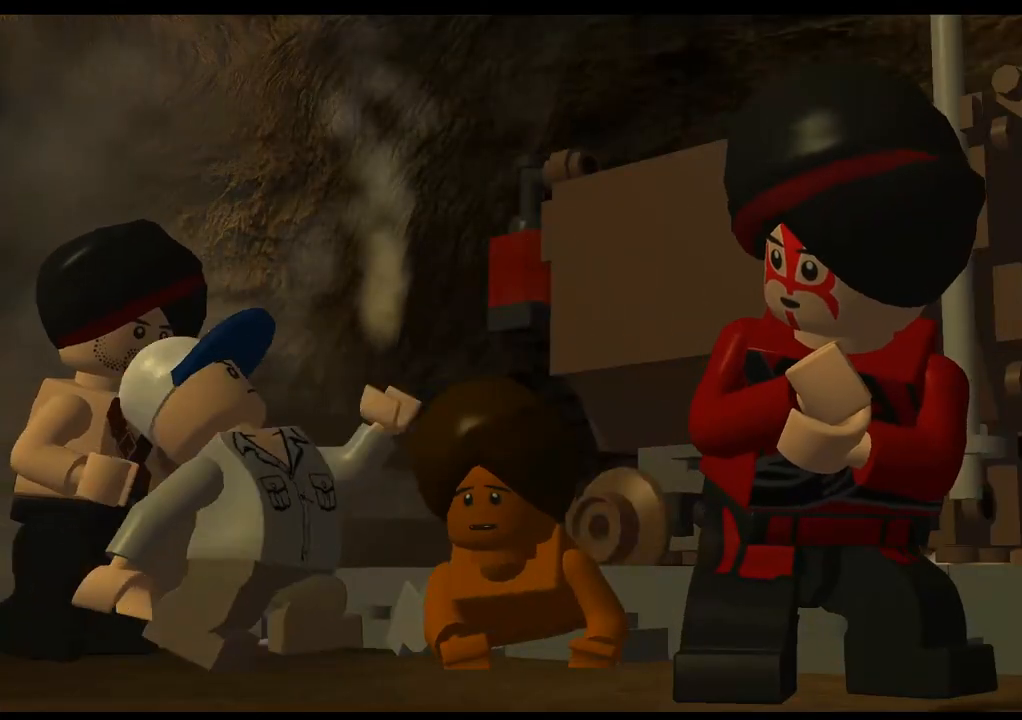
{"buttons": [], "left_stick": "up-right", "right_stick": "center", "events": [[67, "left_stick", "up"], [350, "left_stick", "up-right"]]}
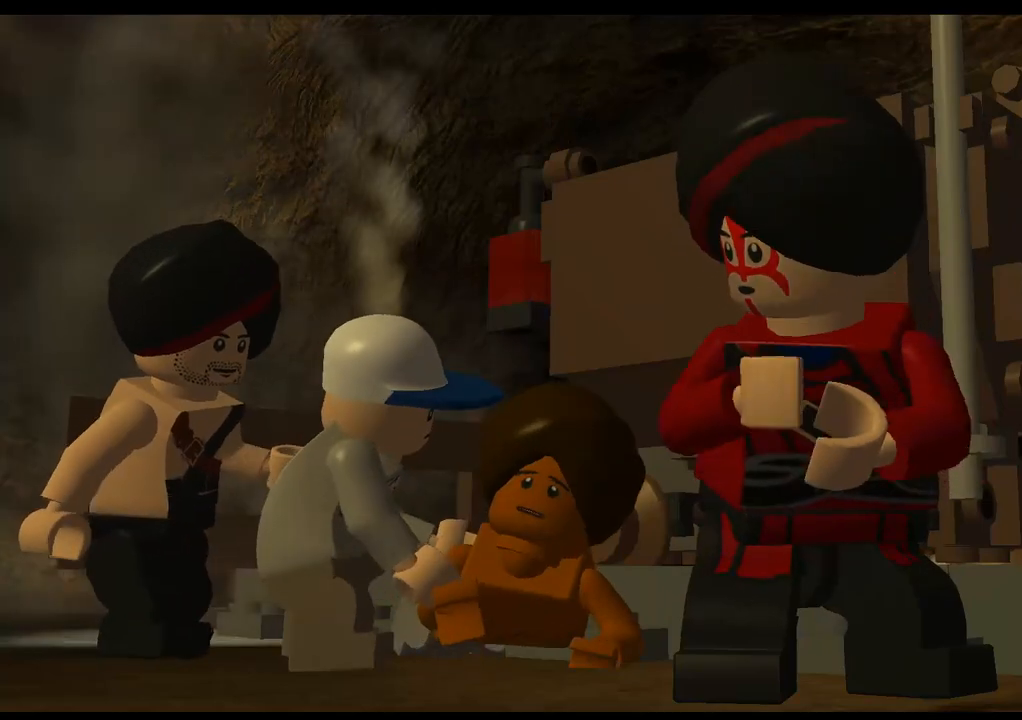
{"buttons": [], "left_stick": "up-right", "right_stick": "center", "events": []}
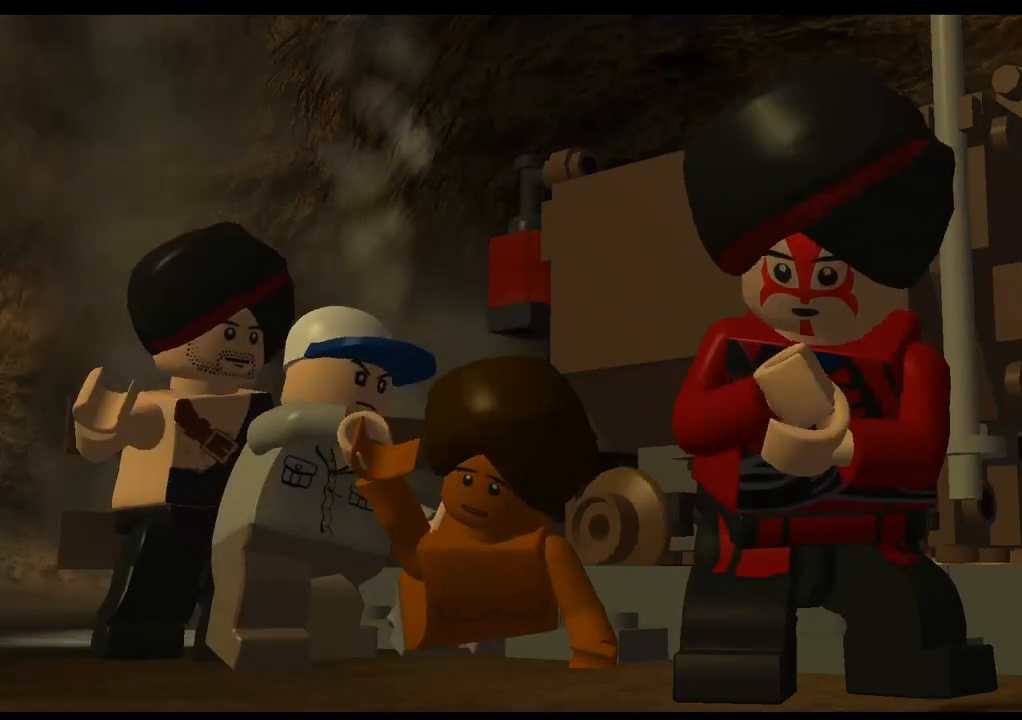
{"buttons": [], "left_stick": "up-right", "right_stick": "center", "events": []}
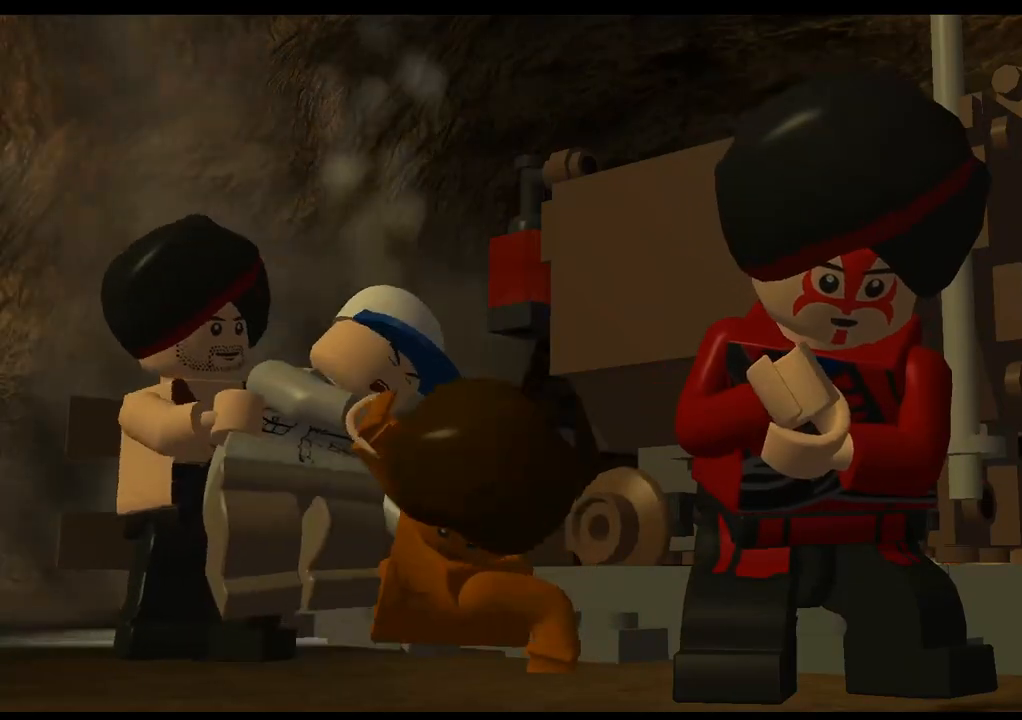
{"buttons": [], "left_stick": "up-right", "right_stick": "center", "events": []}
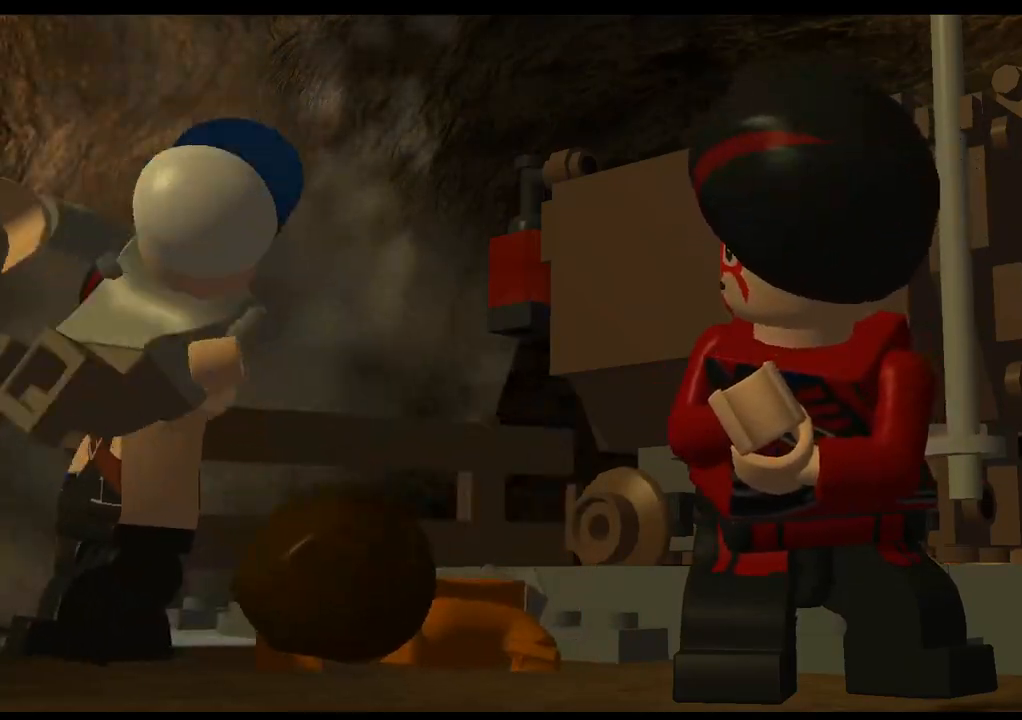
{"buttons": [], "left_stick": "up-right", "right_stick": "center", "events": [[350, "left_stick", "center"], [500, "left_stick", "up-right"]]}
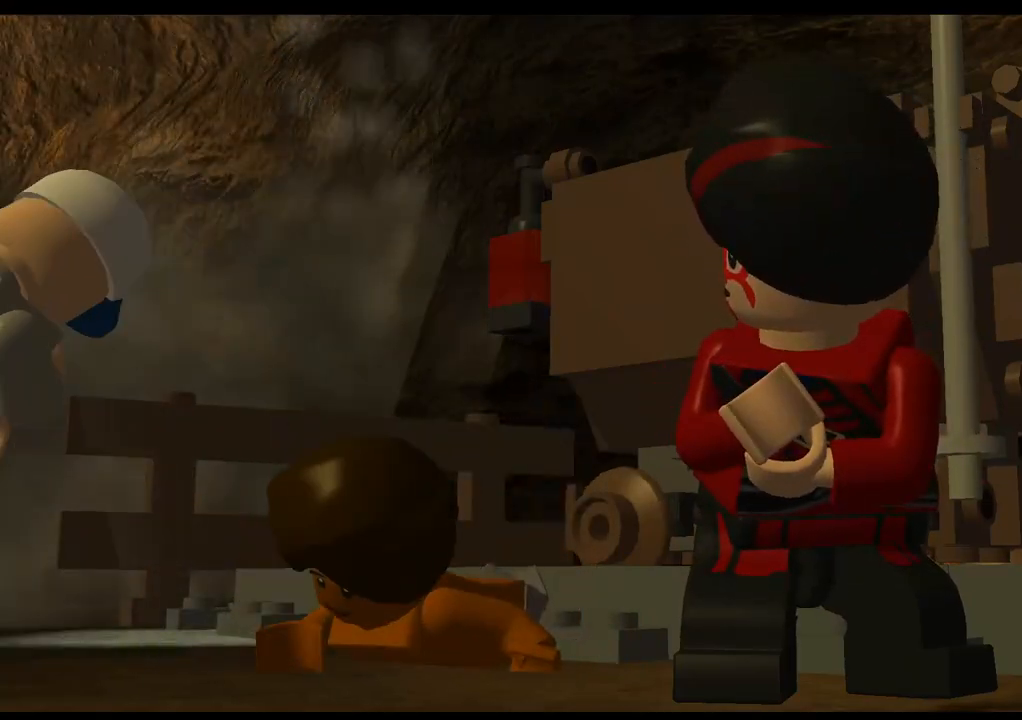
{"buttons": [], "left_stick": "up", "right_stick": "center", "events": [[150, "left_stick", "up"]]}
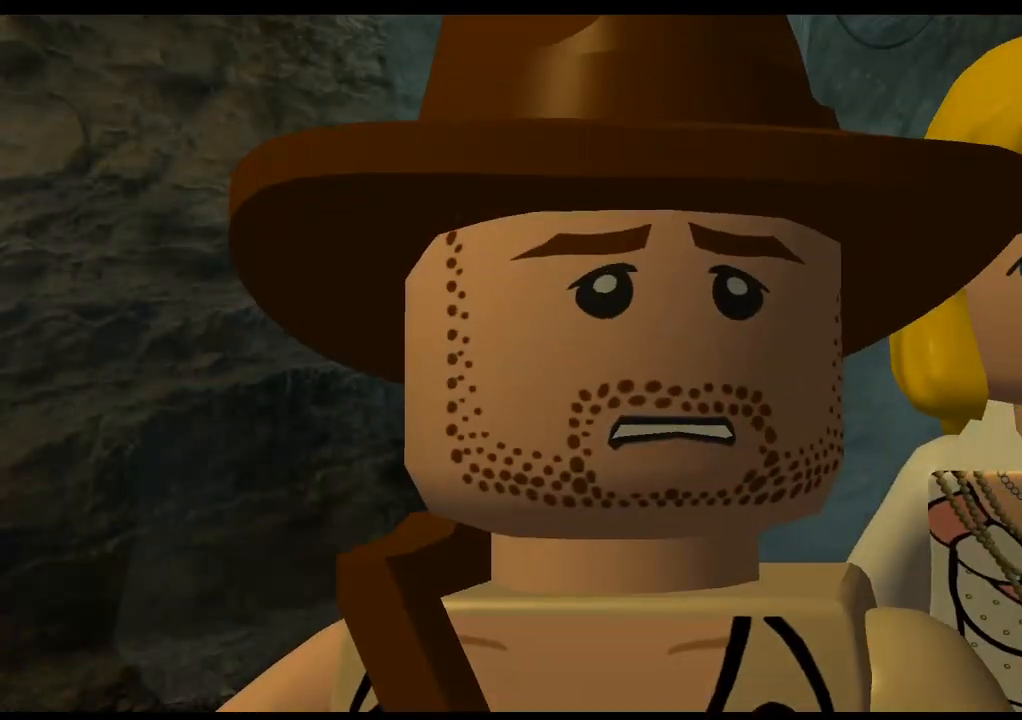
{"buttons": [], "left_stick": "up", "right_stick": "center", "events": []}